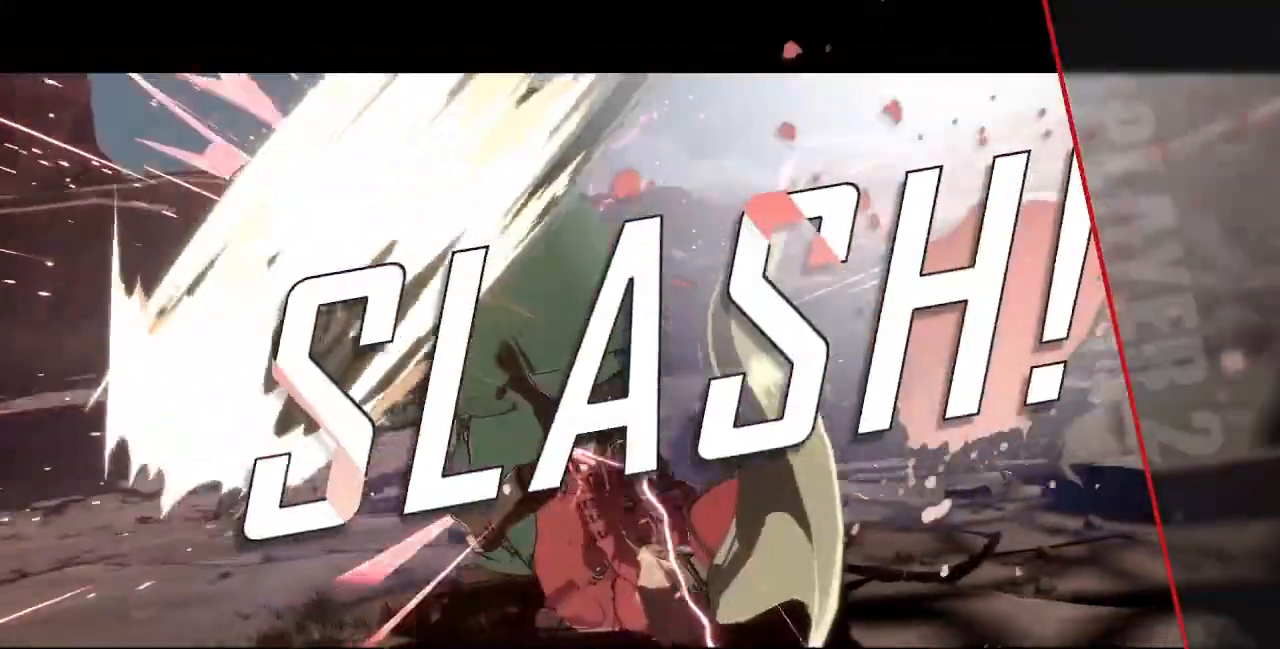
Gameplay with a controller (PlayStation layout); each line is a JSON object with the inputs held at the frame after it. "events" lists button and stick changes between this image and that frame as [ms after this image, input, new state], when the widget could be followed in between. Not read: L3 R3 SELECT START other_buttons.
{"buttons": ["SQUARE", "TRIANGLE", "DPAD_RIGHT"], "events": [[320, "DPAD_RIGHT", "down"], [320, "SQUARE", "down"]]}
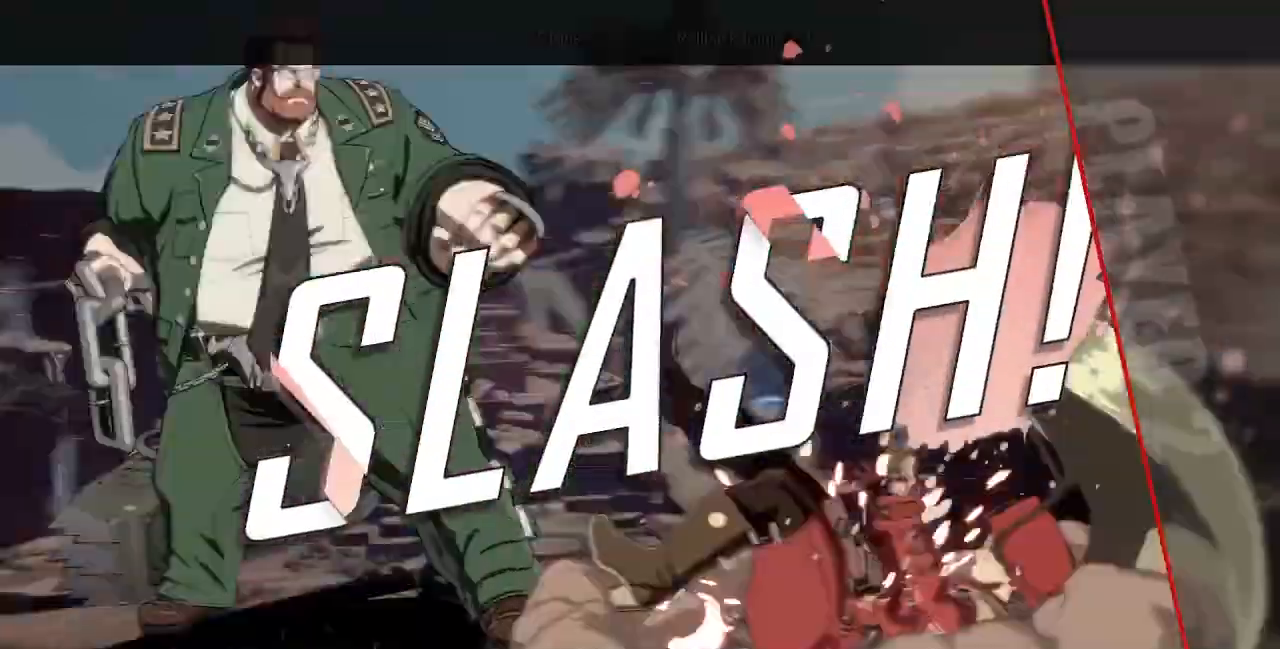
{"buttons": []}
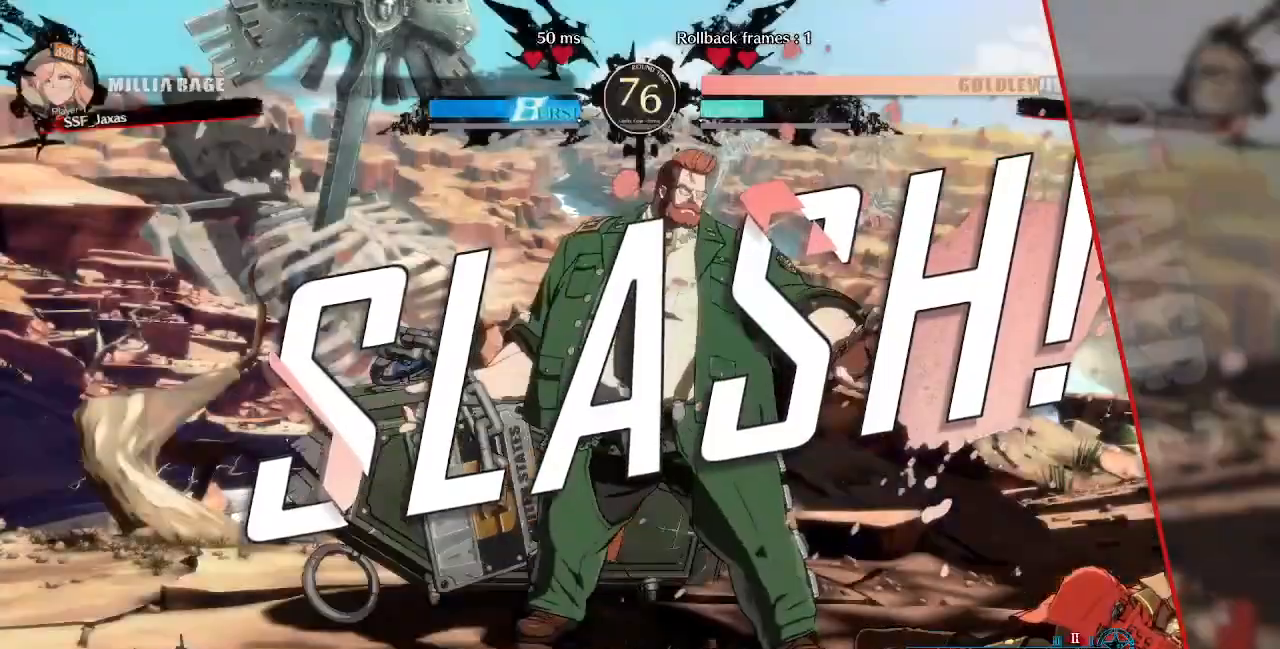
{"buttons": []}
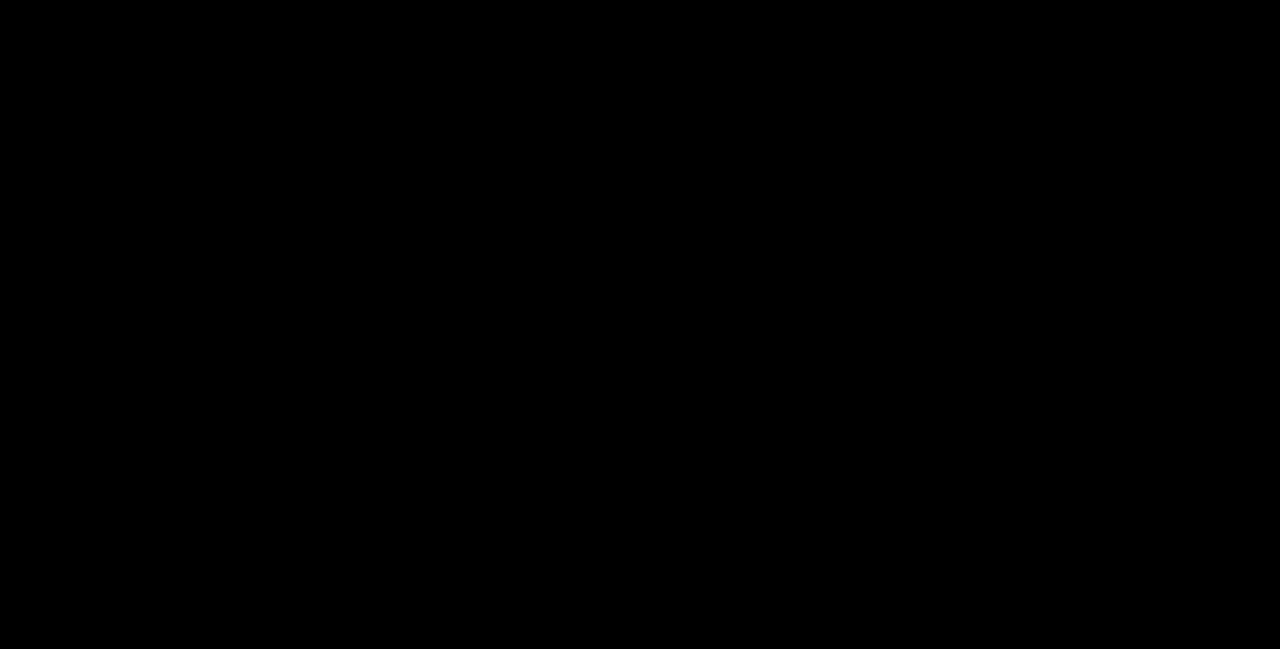
{"buttons": ["CROSS"], "events": [[160, "CROSS", "down"], [280, "CROSS", "up"], [520, "CROSS", "down"]]}
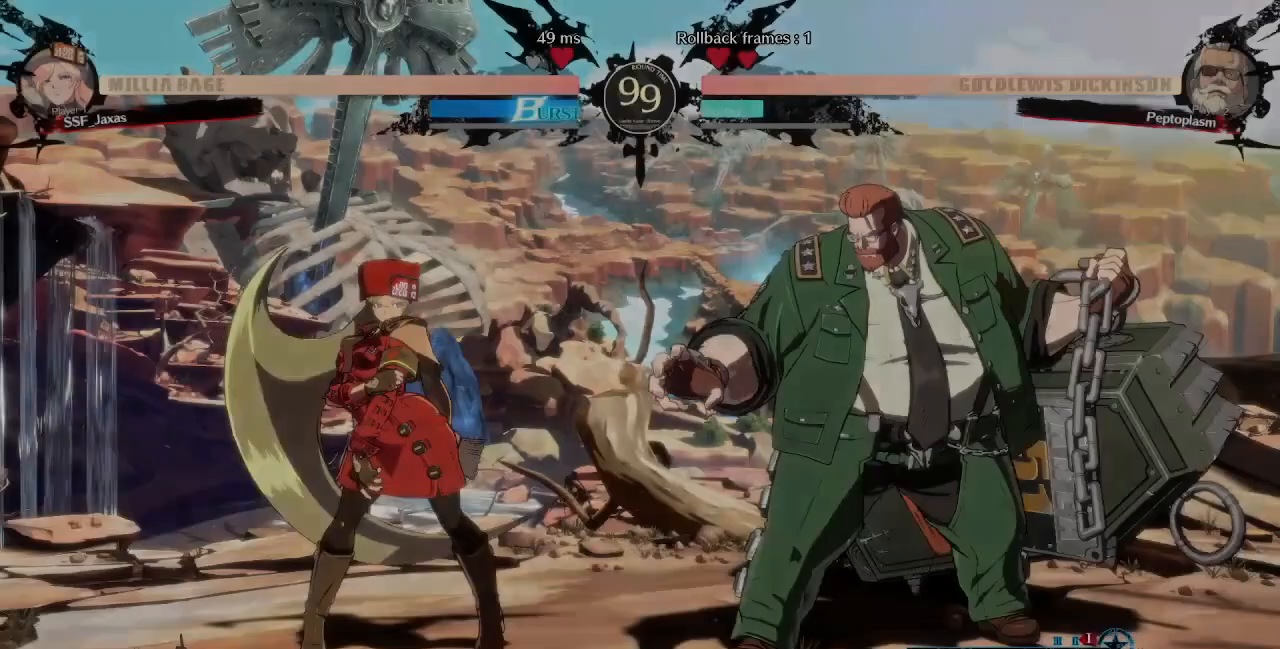
{"buttons": ["DPAD_UP"], "events": [[120, "CROSS", "up"], [120, "DPAD_UP", "down"], [280, "R1", "down"], [280, "TRIANGLE", "down"], [320, "DPAD_UP", "up"], [360, "CROSS", "down"], [360, "SQUARE", "down"], [400, "DPAD_LEFT", "down"], [440, "R1", "up"], [440, "SQUARE", "up"], [440, "TRIANGLE", "up"], [480, "CROSS", "up"], [480, "DPAD_LEFT", "up"], [480, "DPAD_UP", "down"]]}
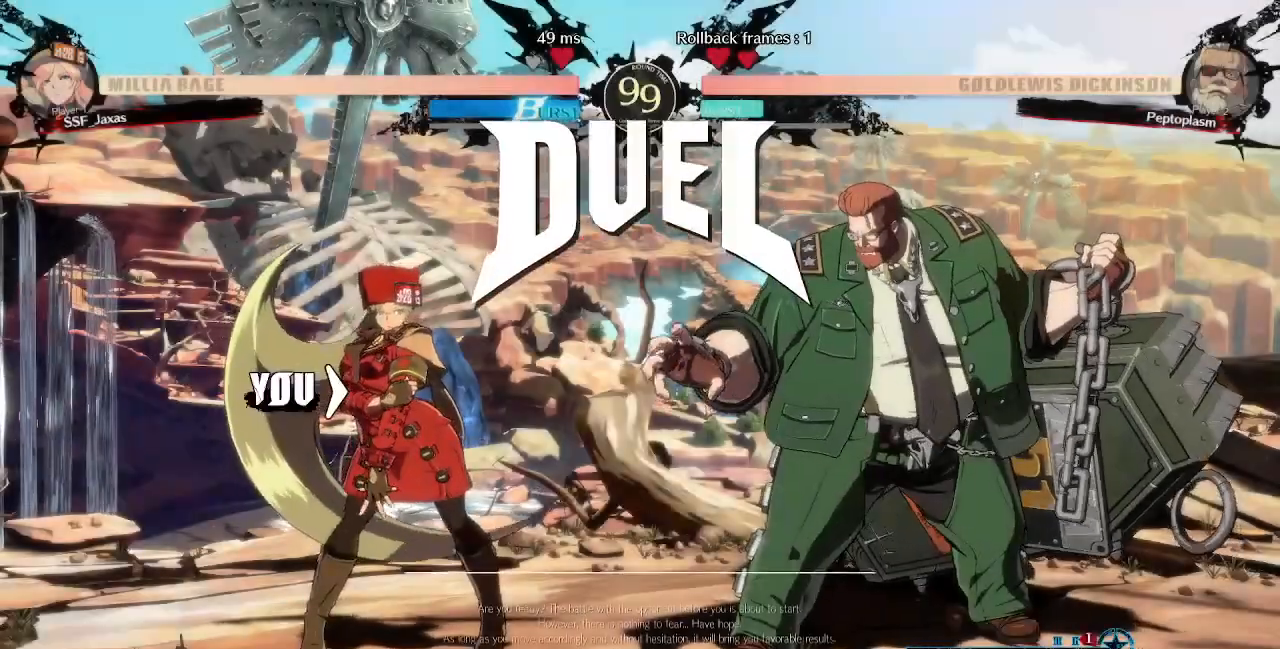
{"buttons": ["CROSS", "DPAD_UP", "DPAD_LEFT"], "events": [[120, "DPAD_UP", "up"], [120, "SQUARE", "down"], [120, "TRIANGLE", "down"], [200, "DPAD_LEFT", "down"], [200, "DPAD_UP", "down"], [200, "SQUARE", "up"], [200, "TRIANGLE", "up"], [320, "DPAD_LEFT", "up"], [360, "DPAD_RIGHT", "down"], [360, "R1", "down"], [360, "TRIANGLE", "down"], [400, "DPAD_UP", "up"], [400, "SQUARE", "down"], [440, "CROSS", "down"], [480, "DPAD_RIGHT", "up"], [480, "DPAD_UP", "down"], [520, "DPAD_LEFT", "down"], [520, "R1", "up"], [520, "SQUARE", "up"], [520, "TRIANGLE", "up"]]}
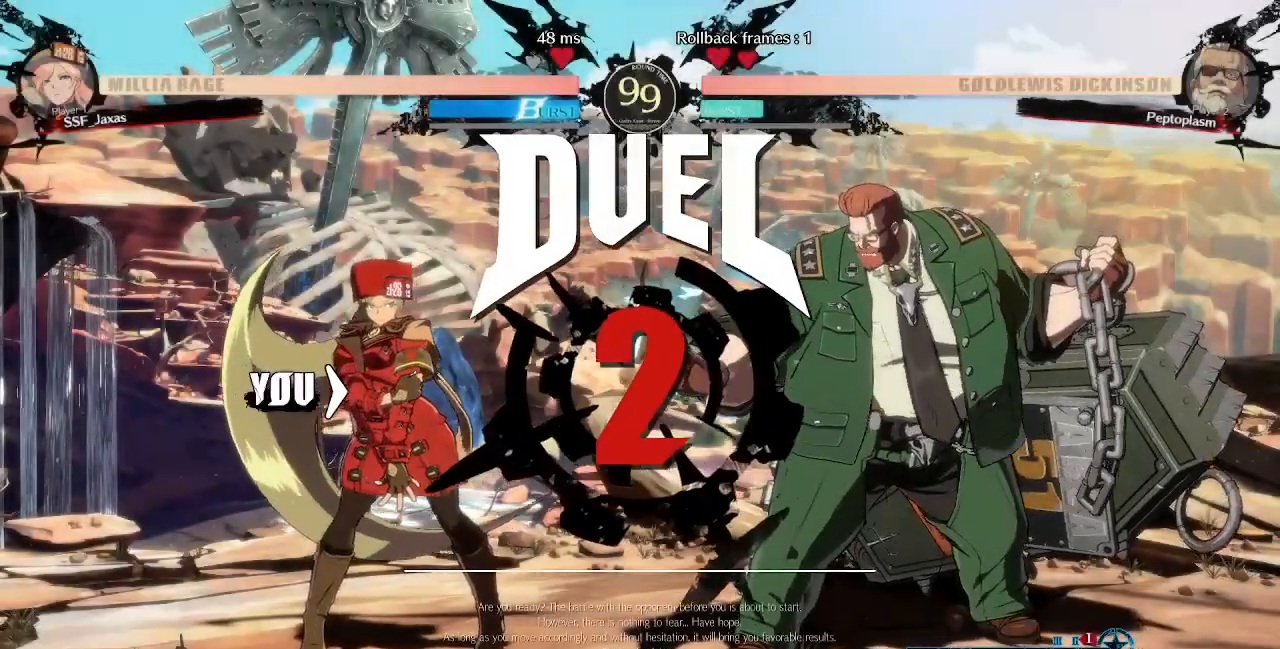
{"buttons": ["DPAD_UP", "DPAD_RIGHT"]}
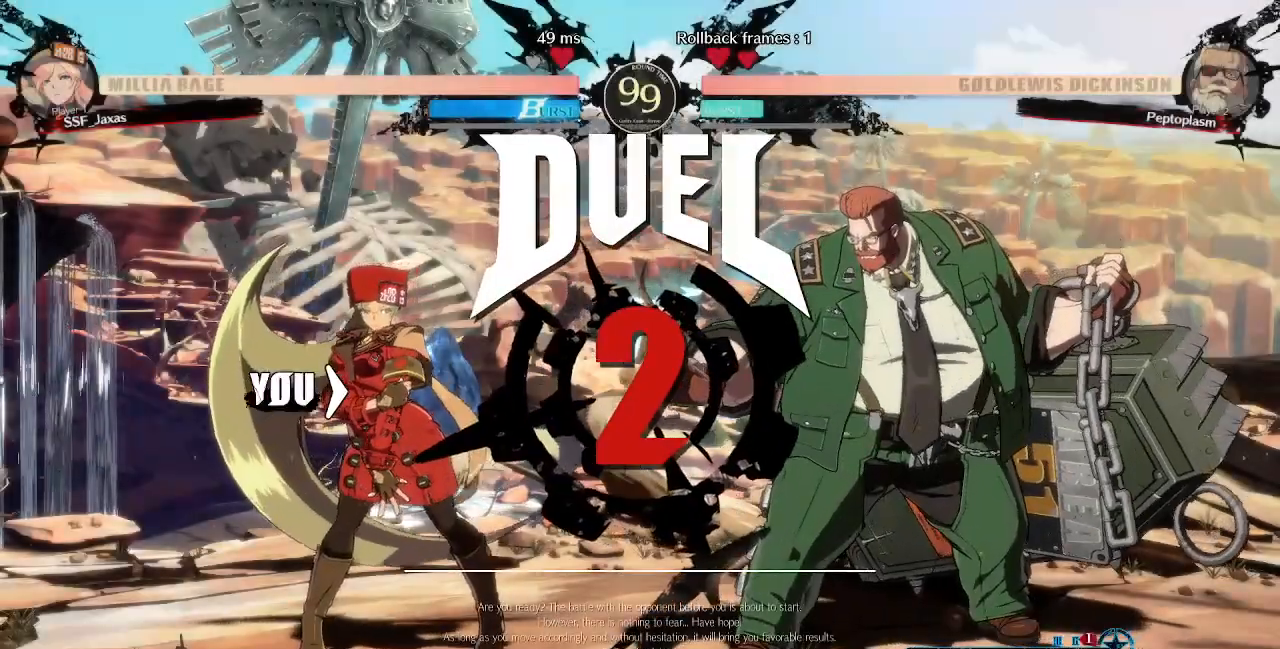
{"buttons": [], "events": [[80, "DPAD_UP", "up"], [120, "DPAD_RIGHT", "up"]]}
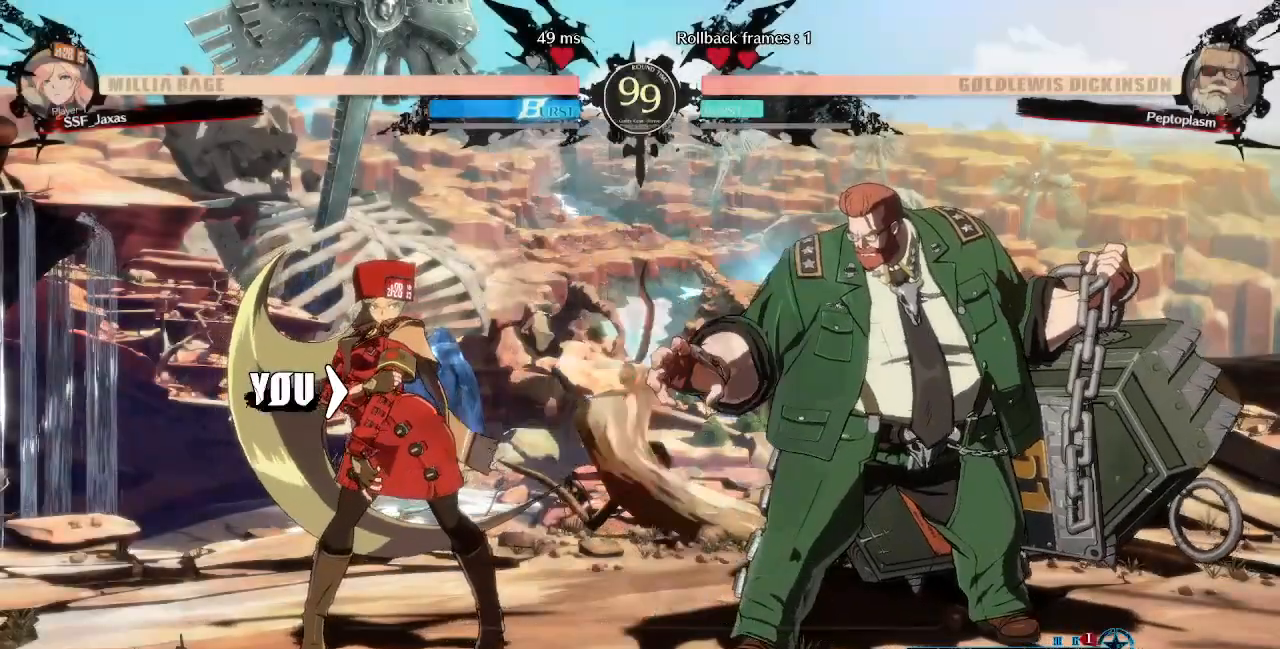
{"buttons": [], "events": []}
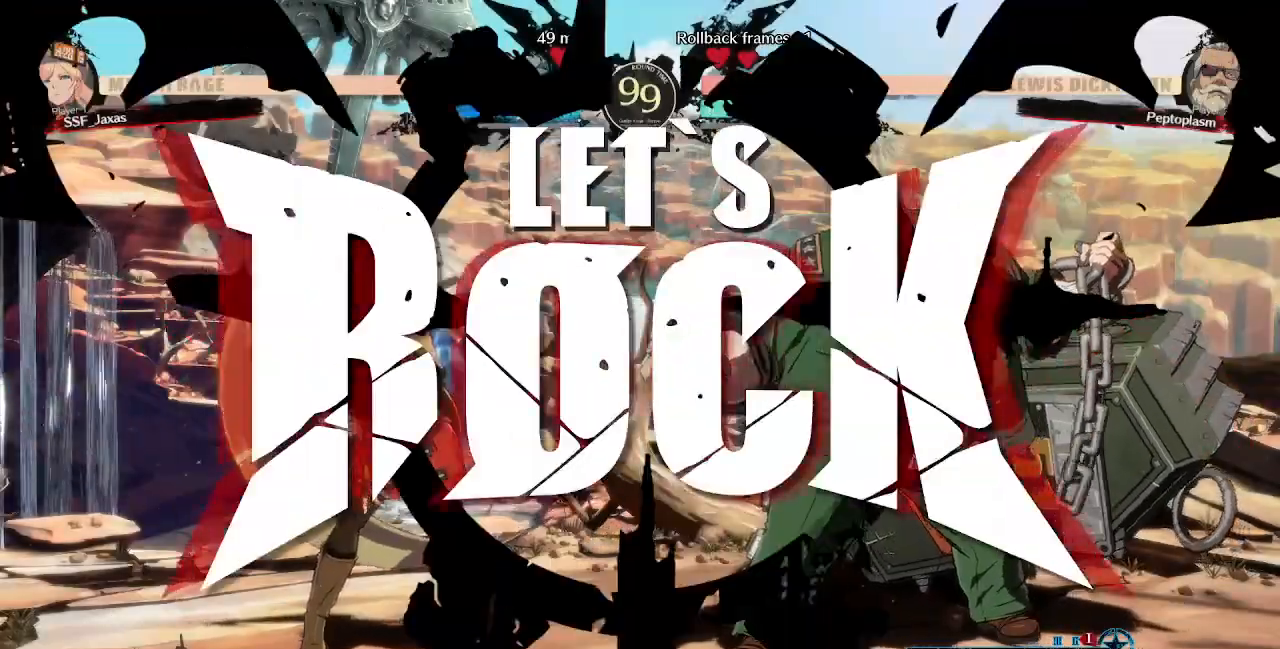
{"buttons": ["SQUARE"], "events": [[240, "DPAD_RIGHT", "down"], [480, "DPAD_RIGHT", "up"], [520, "SQUARE", "down"]]}
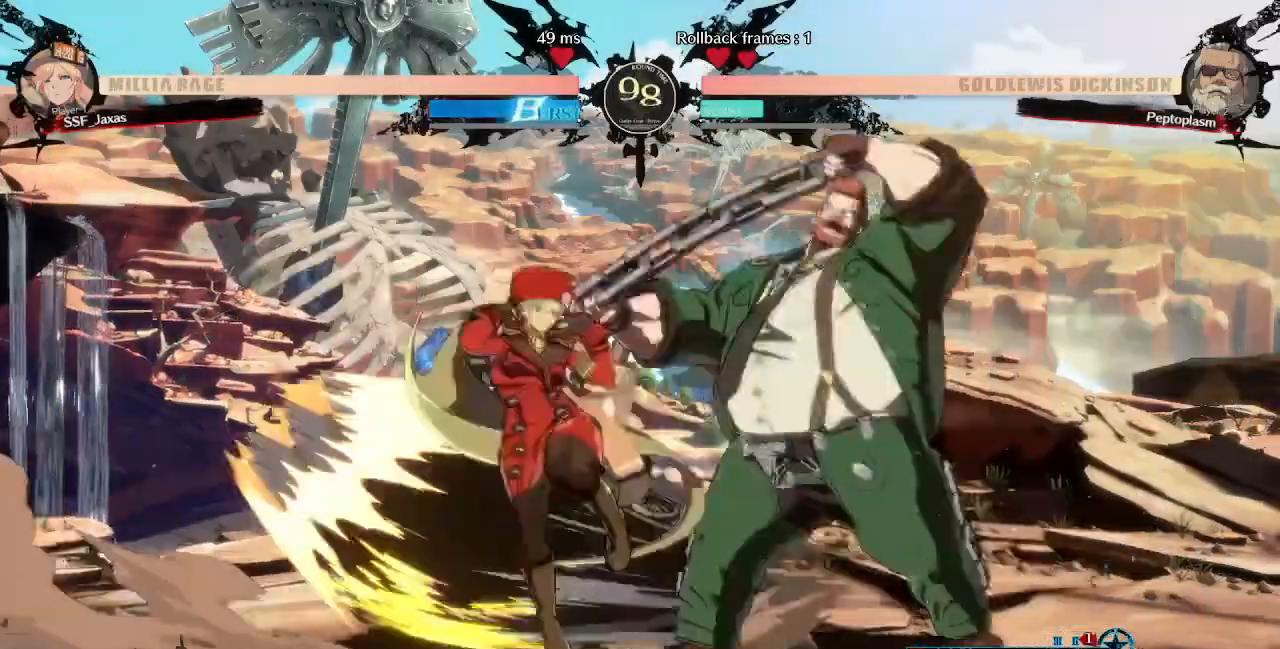
{"buttons": ["DPAD_LEFT"], "events": [[120, "SQUARE", "up"], [200, "SQUARE", "down"], [360, "DPAD_LEFT", "down"], [360, "SQUARE", "up"]]}
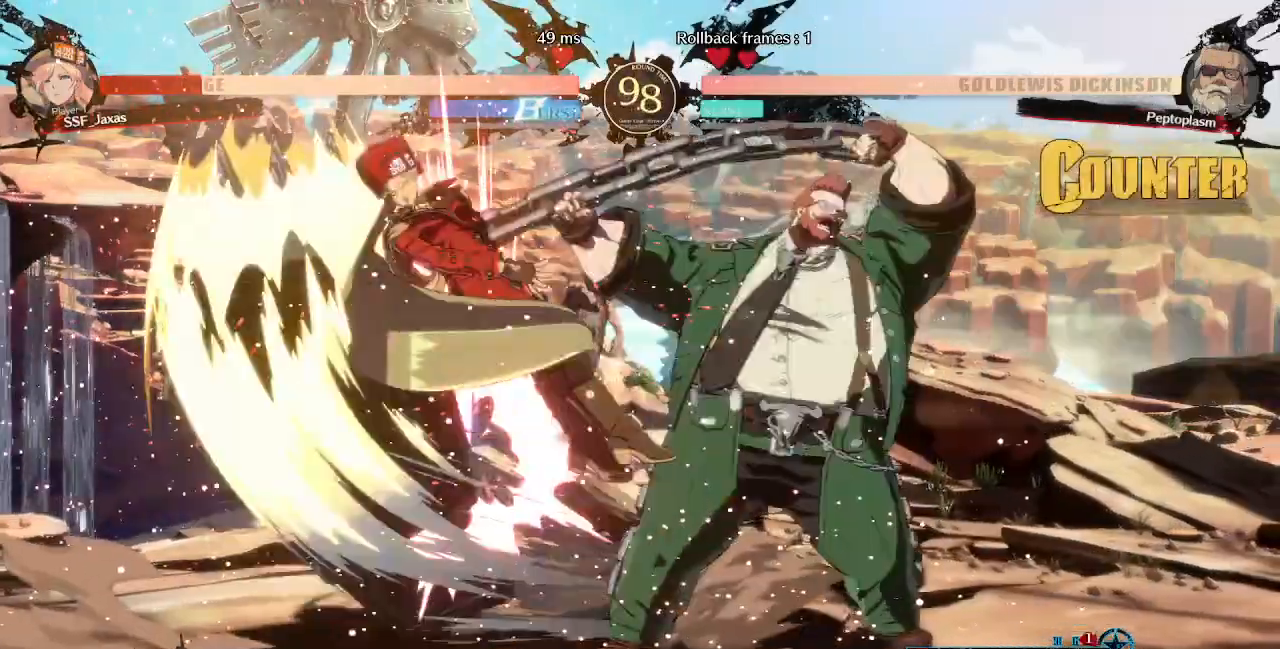
{"buttons": ["SQUARE", "DPAD_LEFT"], "events": [[200, "SQUARE", "down"], [200, "TRIANGLE", "down"], [280, "TRIANGLE", "up"]]}